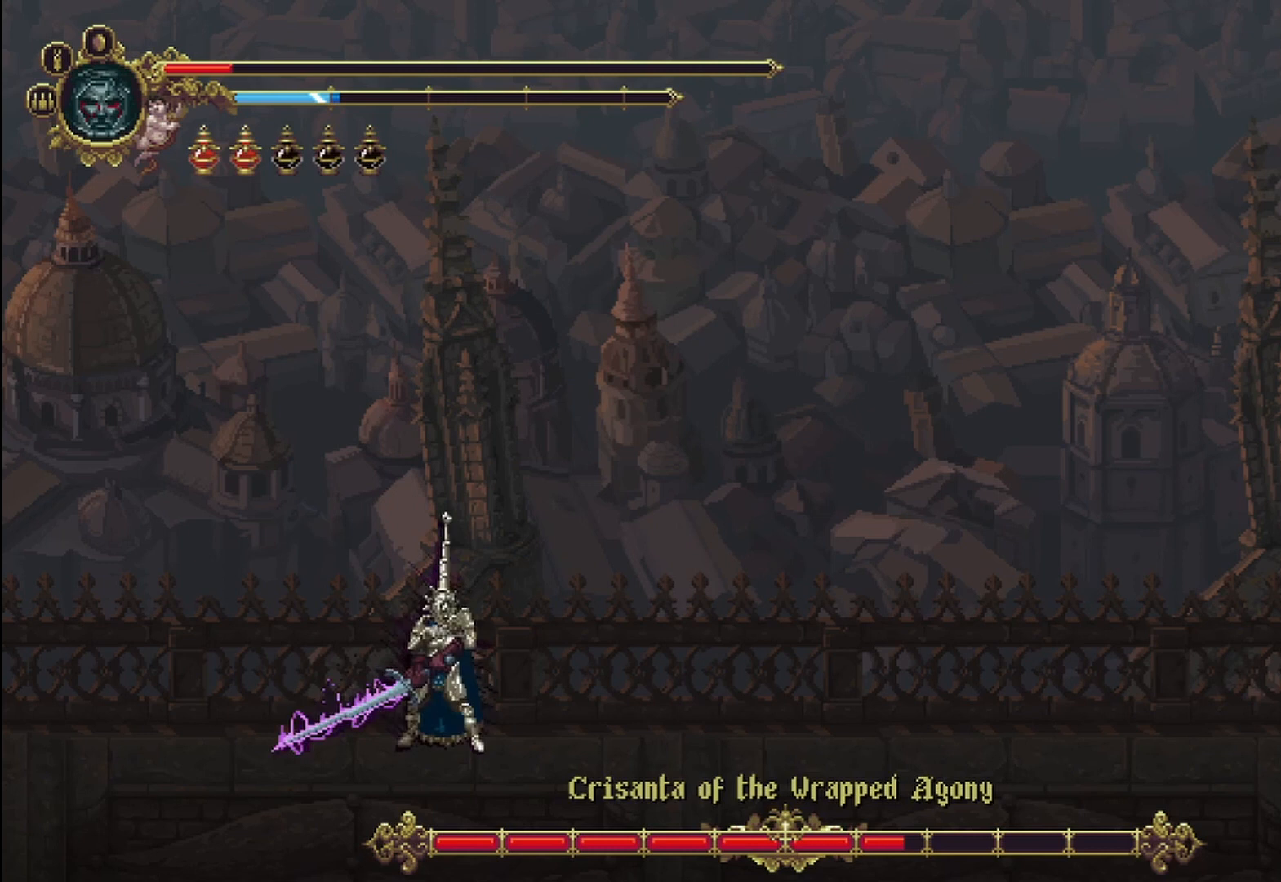
Gameplay with a controller (Xbox layout); each line is a JSON object with the inputs held at the frame after it. "events" lists button and stick changes between this image and that frame as [ms after this image, input, new state], when the widget could be followed in between. Not read: HOME START.
{"buttons": [], "left_stick": "center", "right_stick": "center"}
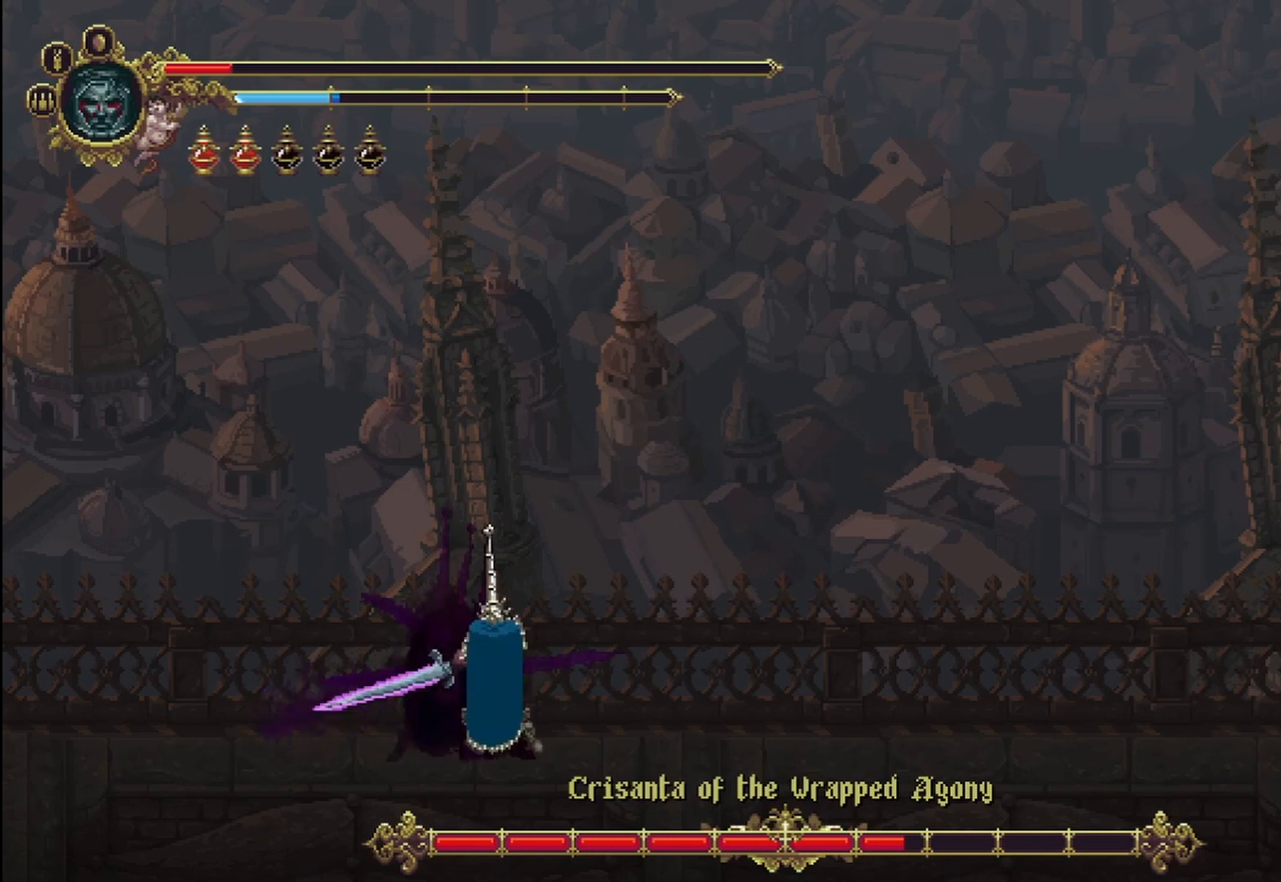
{"buttons": [], "left_stick": "center", "right_stick": "center", "events": []}
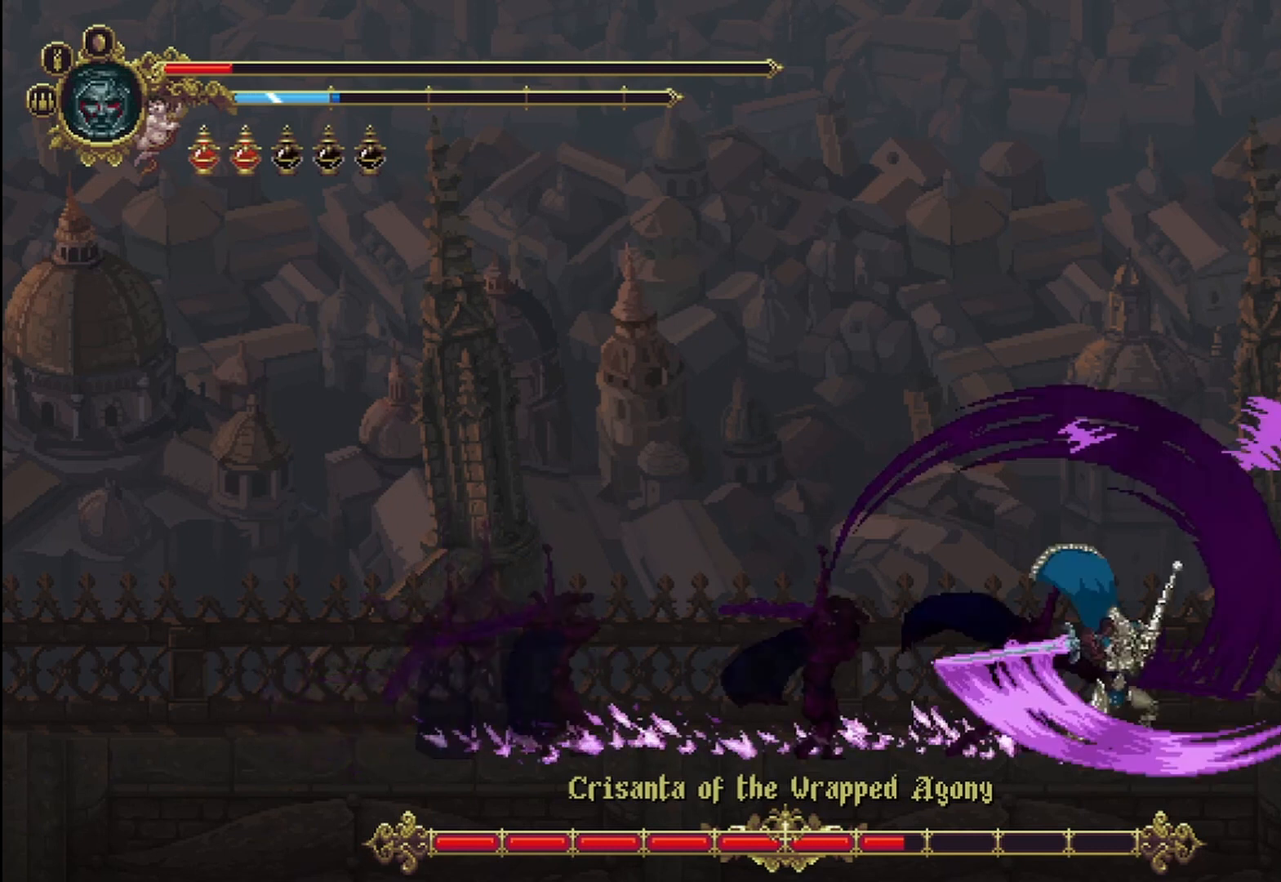
{"buttons": ["X"], "left_stick": "center", "right_stick": "center", "events": [[333, "X", "down"]]}
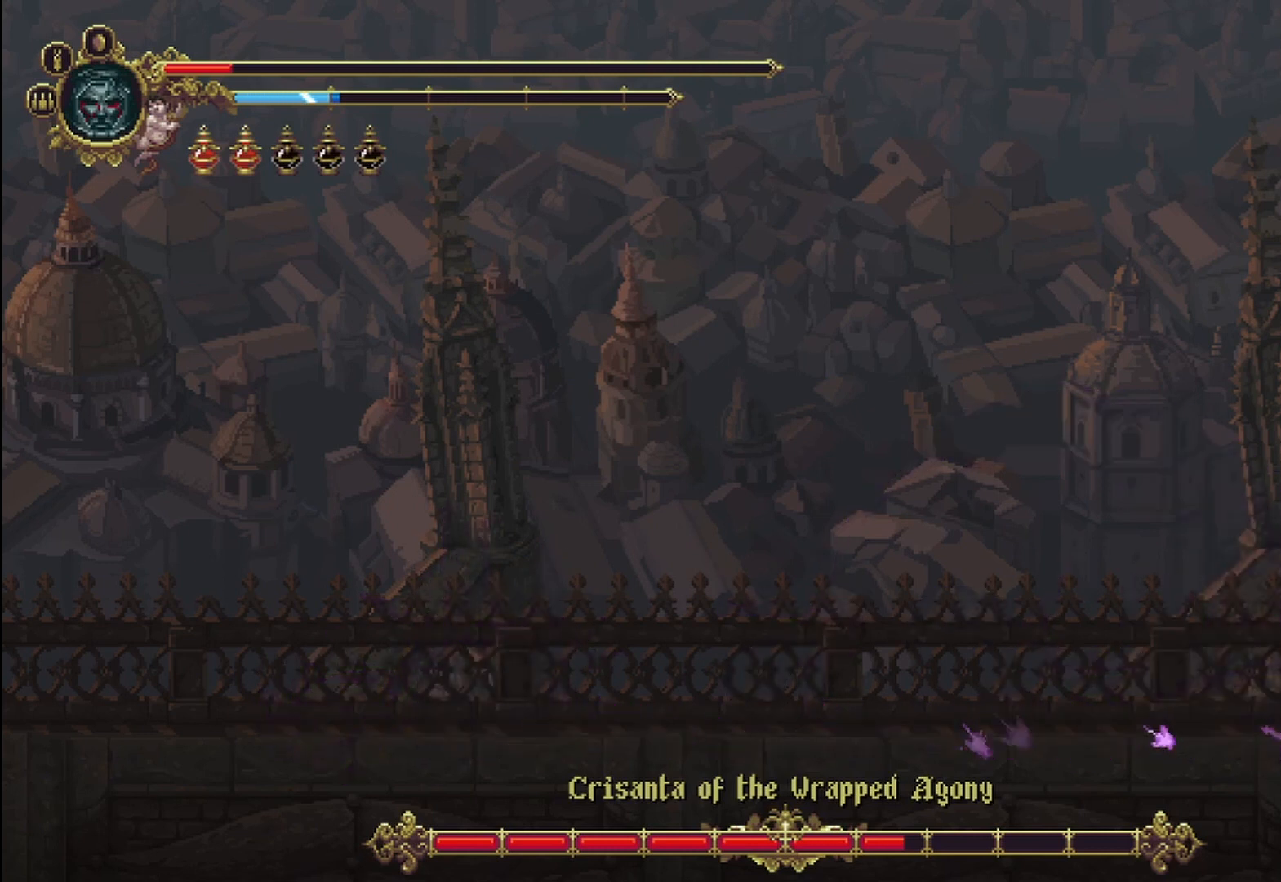
{"buttons": [], "left_stick": "left", "right_stick": "center"}
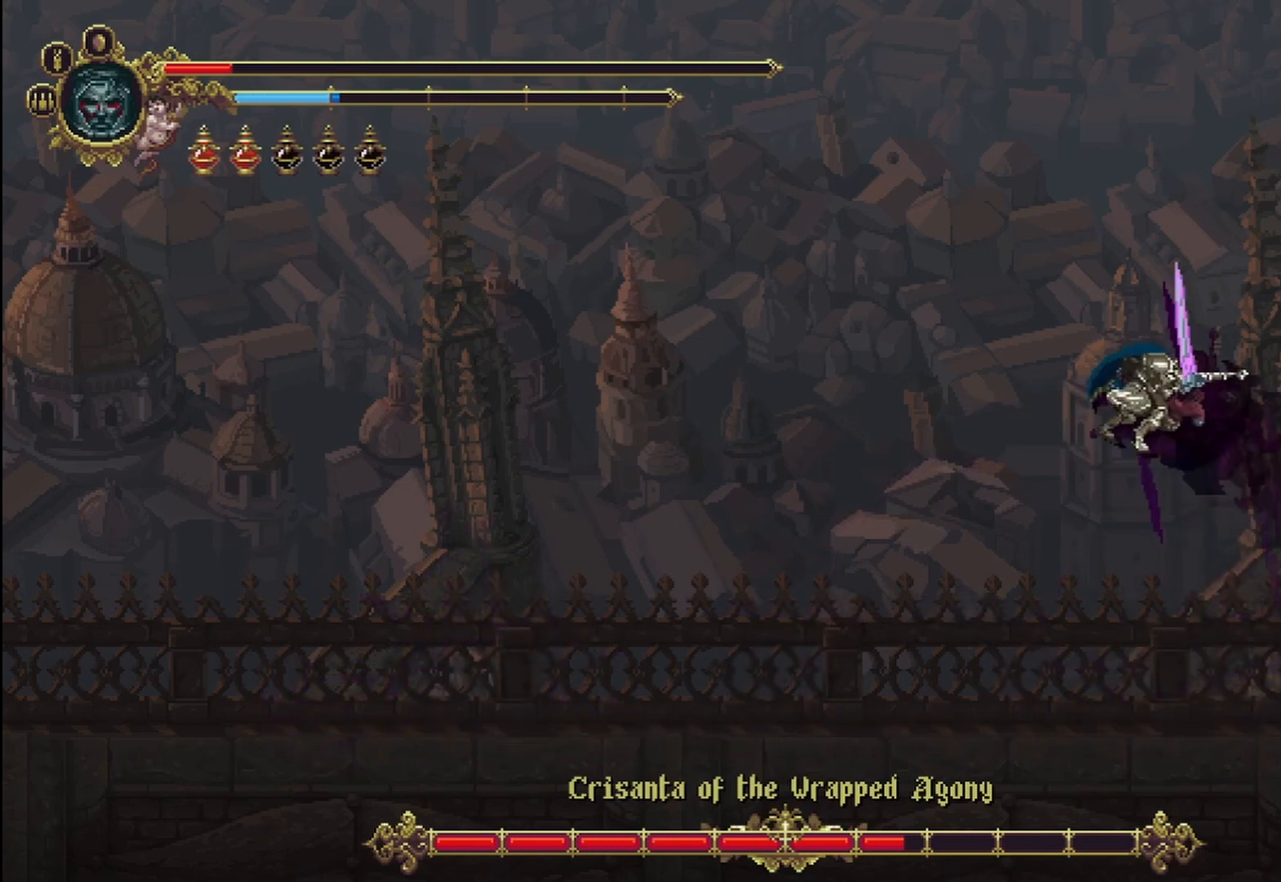
{"buttons": [], "left_stick": "center", "right_stick": "center", "events": [[125, "left_stick", "center"]]}
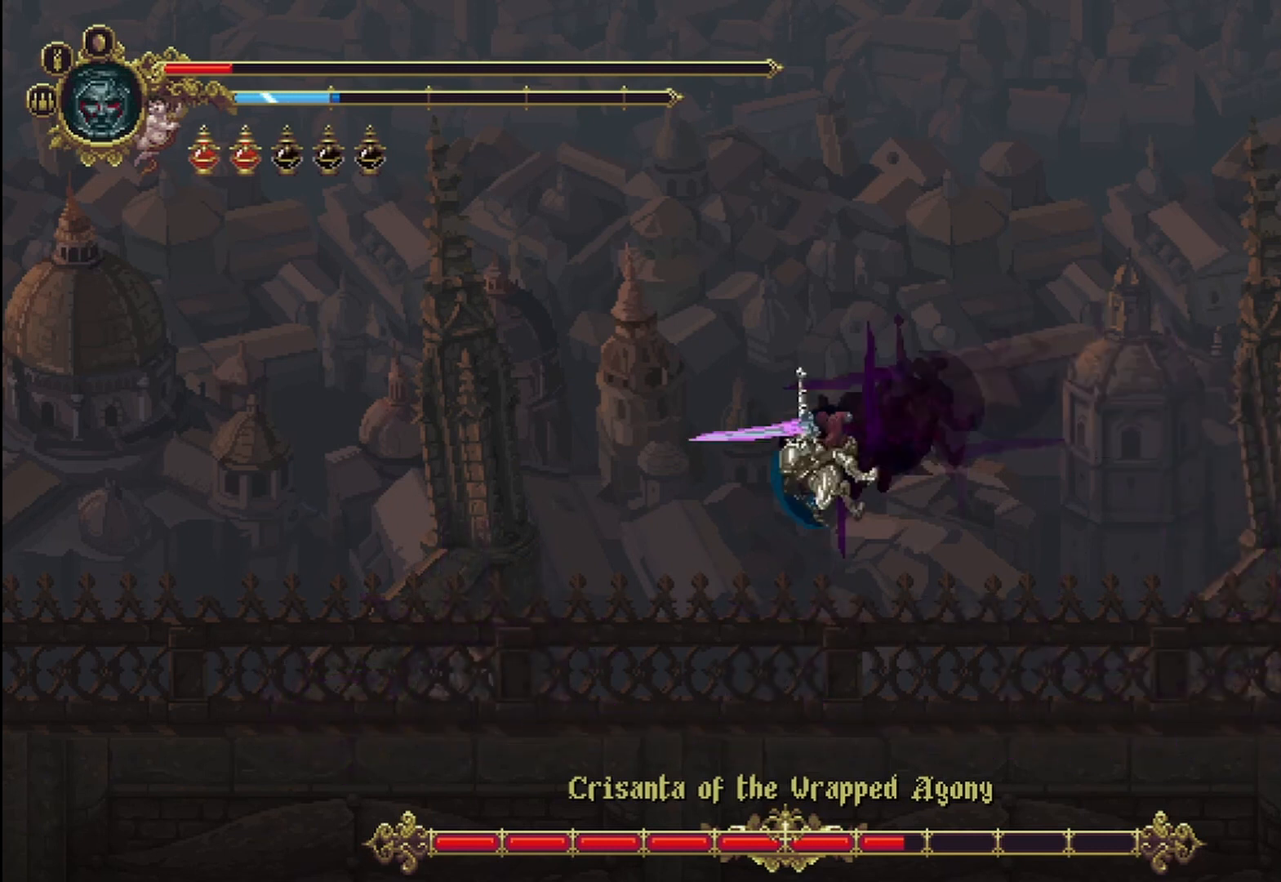
{"buttons": [], "left_stick": "center", "right_stick": "center", "events": []}
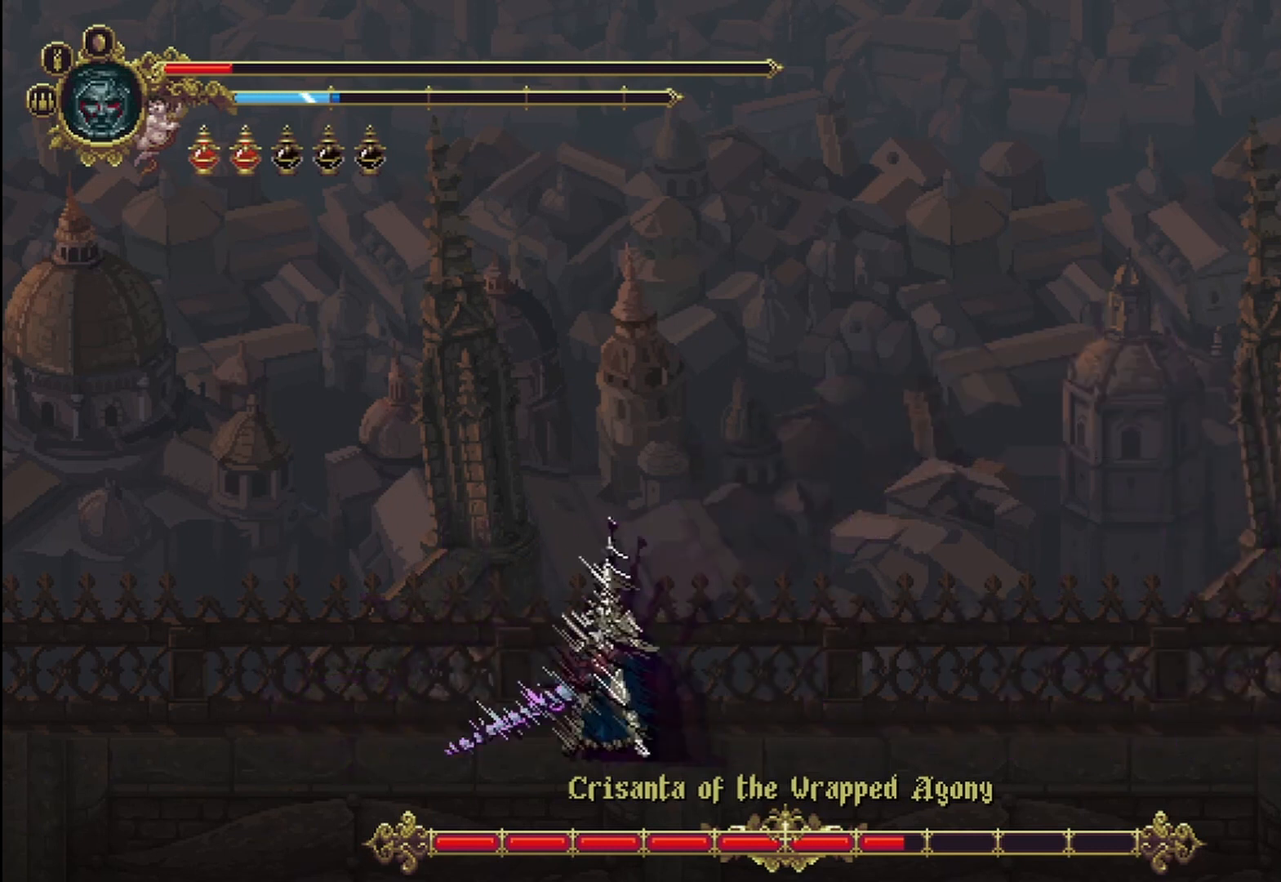
{"buttons": [], "left_stick": "center", "right_stick": "center", "events": []}
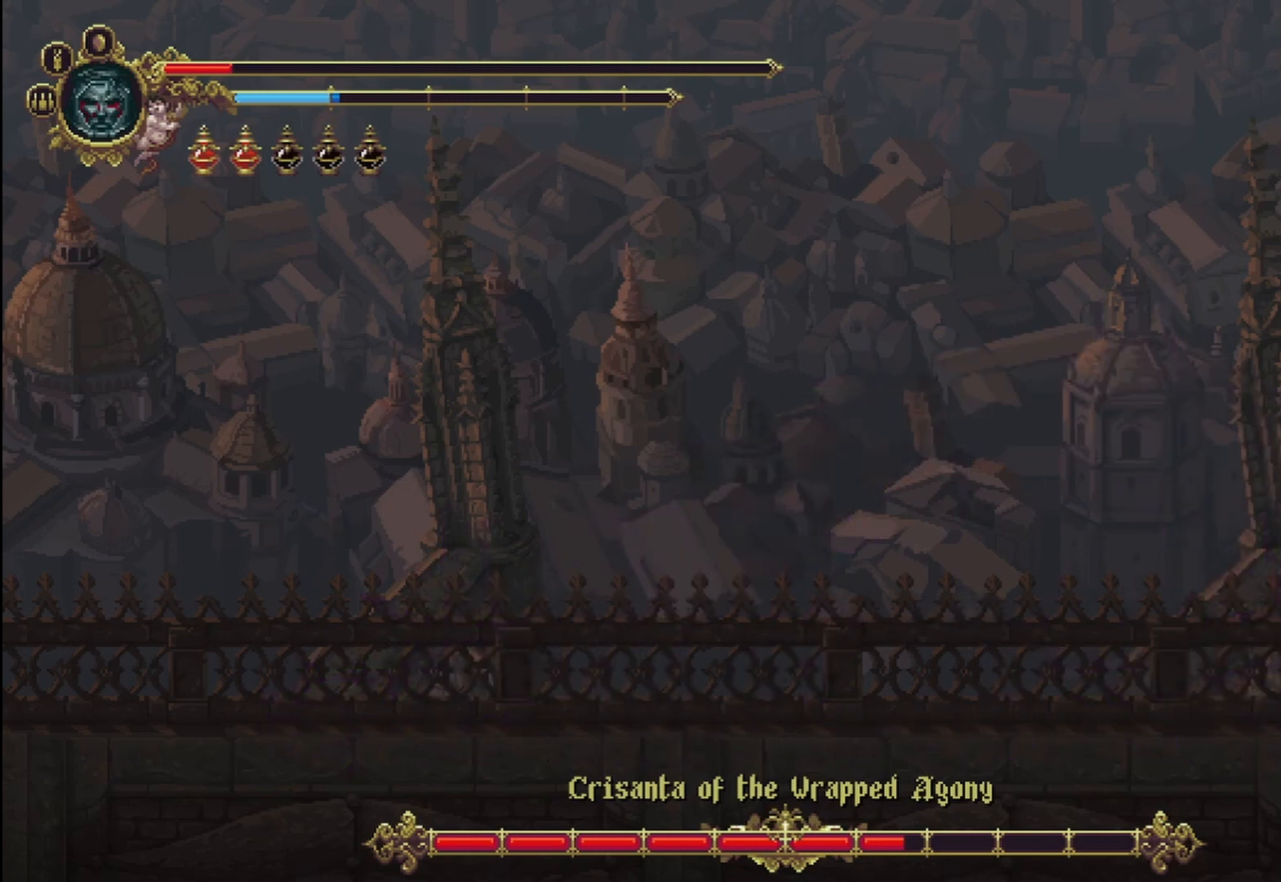
{"buttons": [], "left_stick": "center", "right_stick": "center", "events": []}
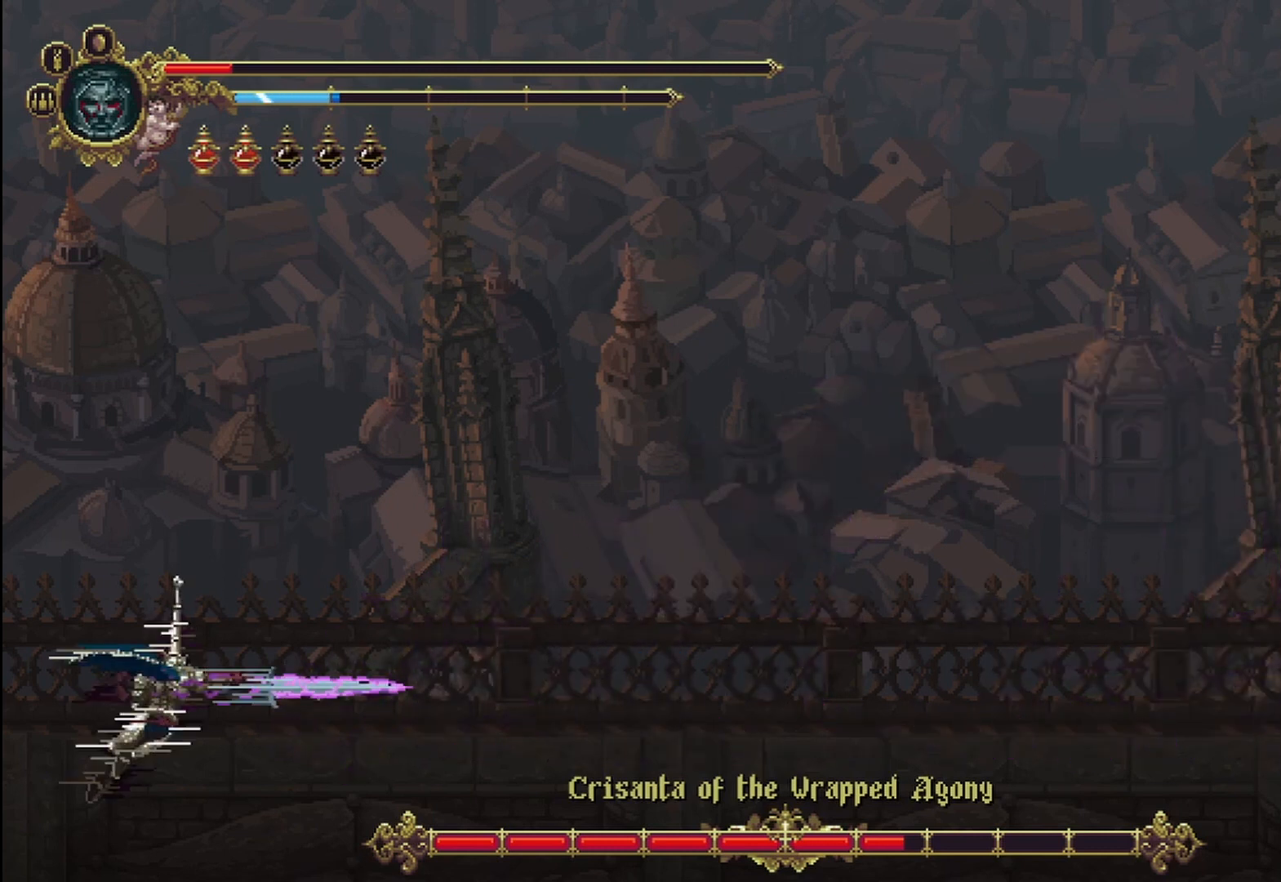
{"buttons": [], "left_stick": "center", "right_stick": "center", "events": []}
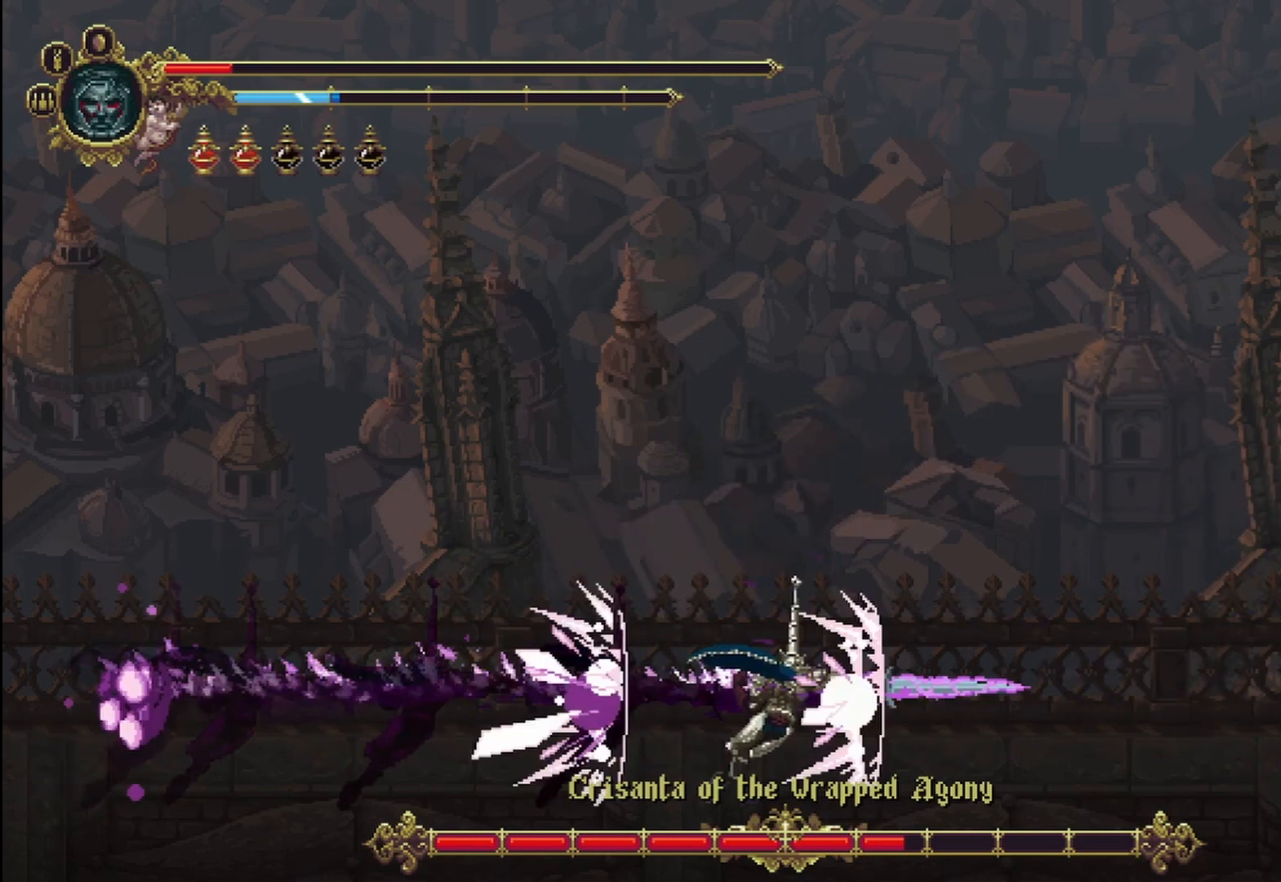
{"buttons": ["Y"], "left_stick": "center", "right_stick": "center"}
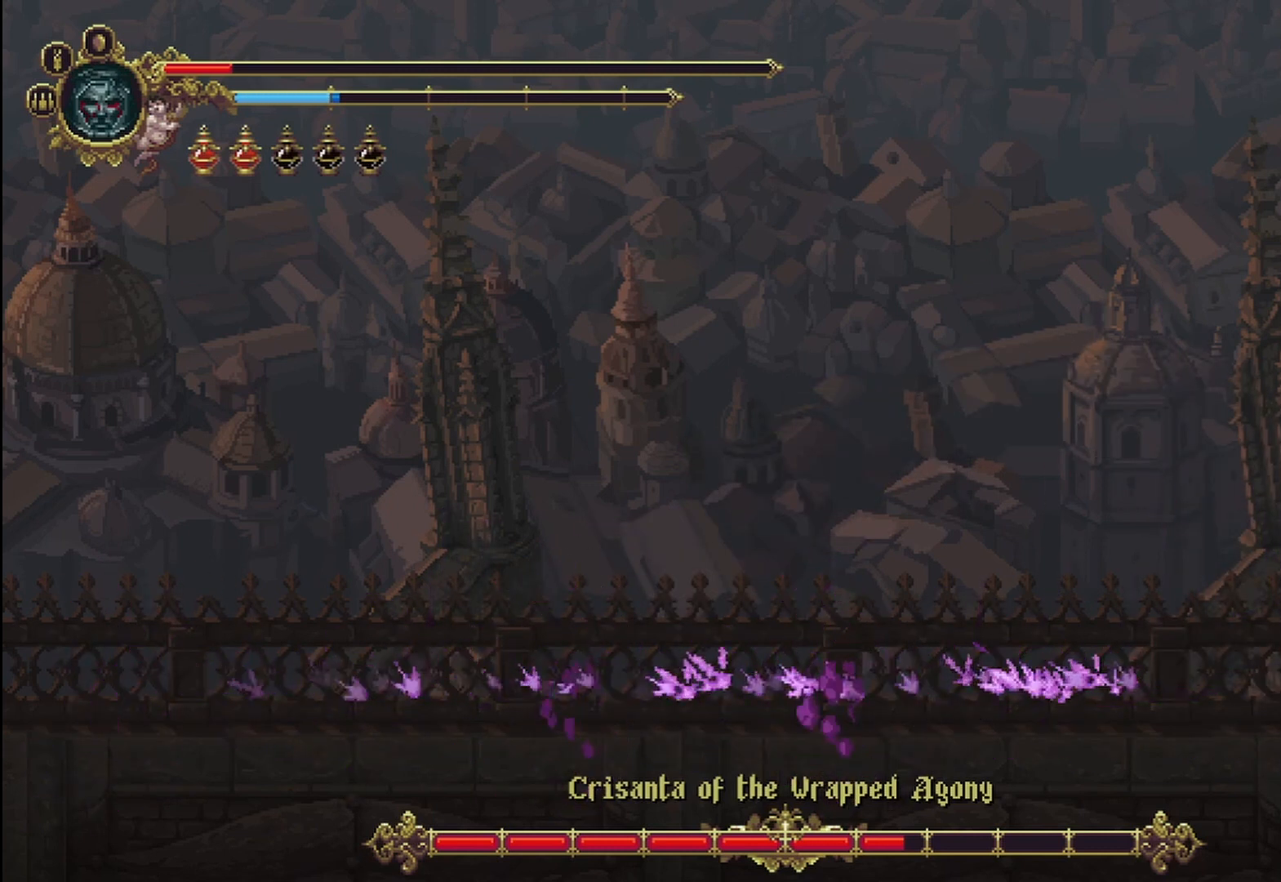
{"buttons": ["Y"], "left_stick": "center", "right_stick": "center", "events": []}
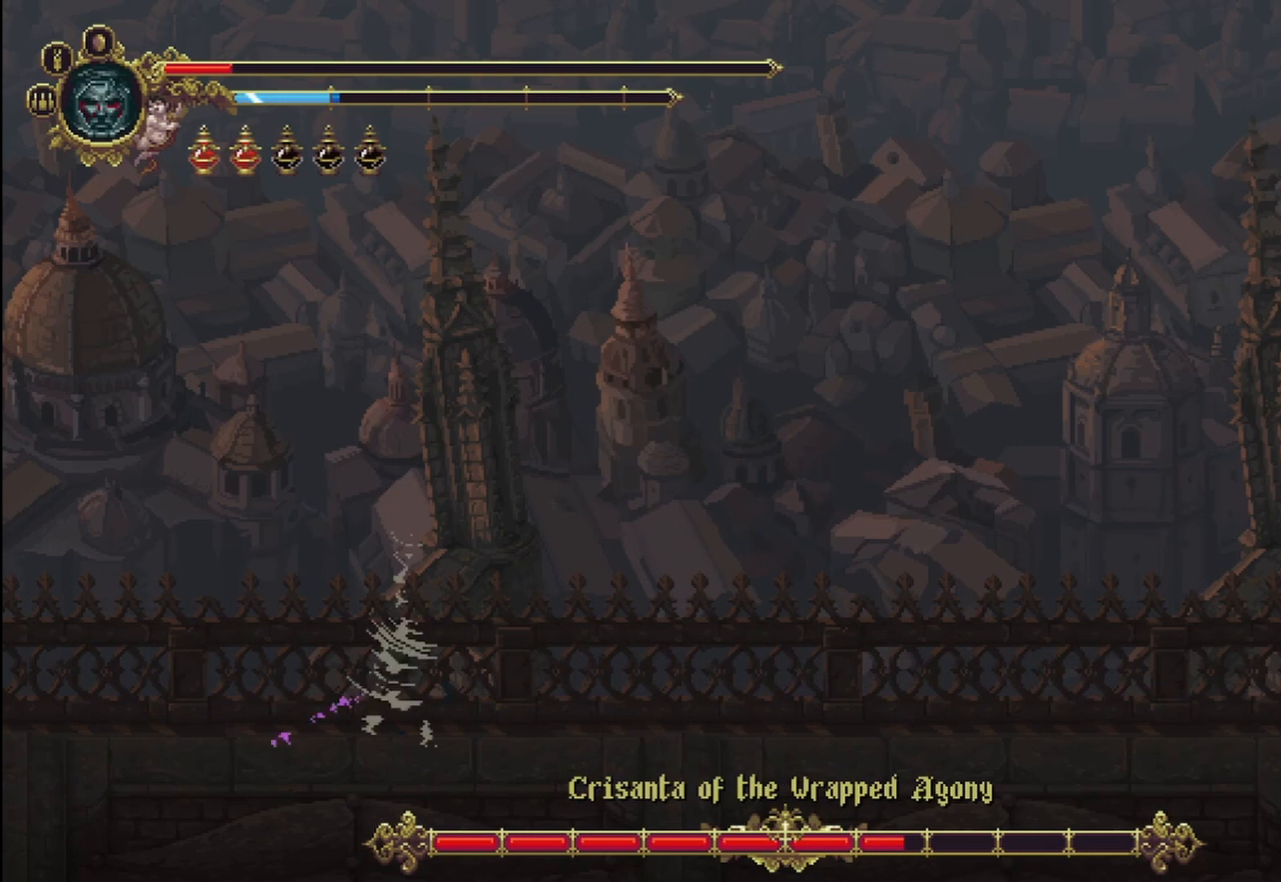
{"buttons": ["Y"], "left_stick": "center", "right_stick": "center", "events": []}
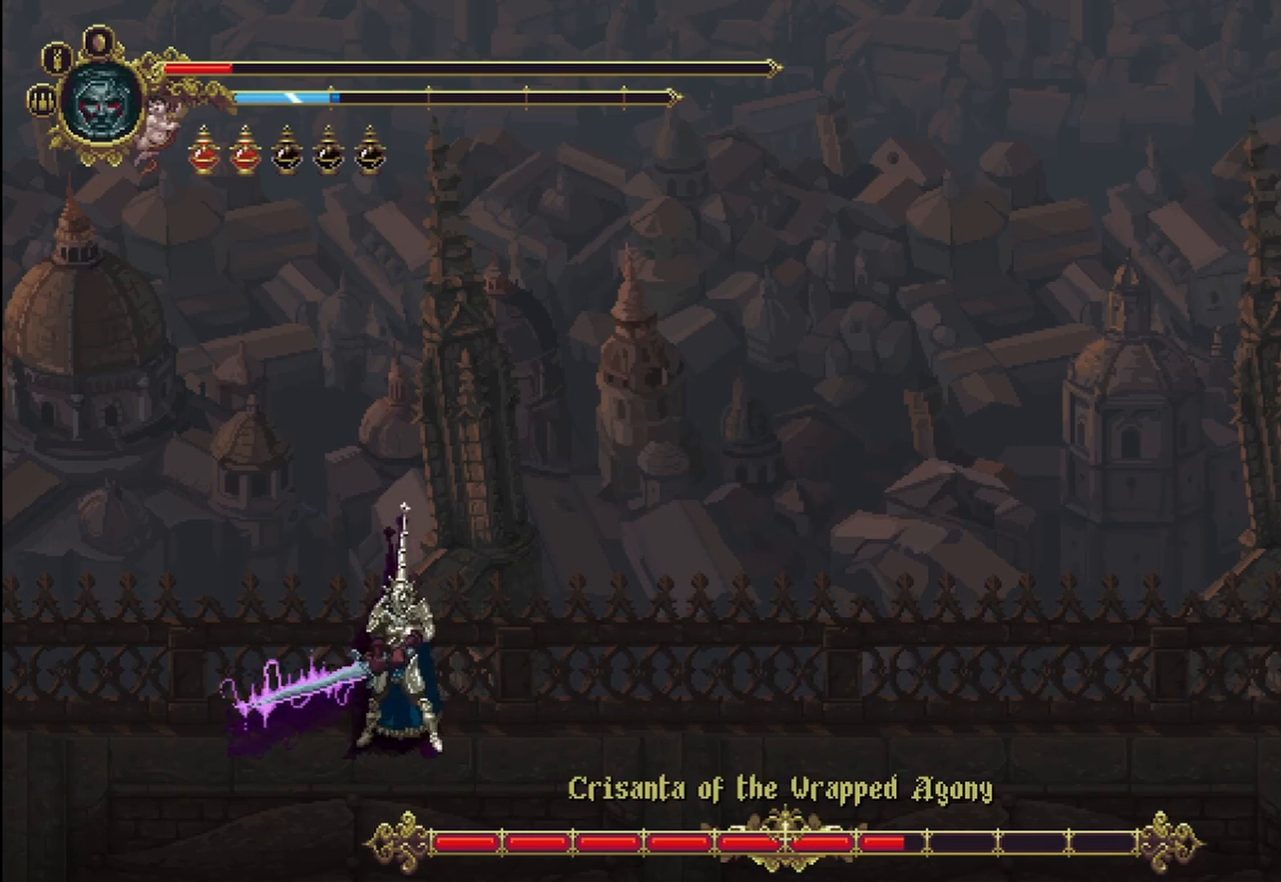
{"buttons": ["Y"], "left_stick": "center", "right_stick": "center", "events": []}
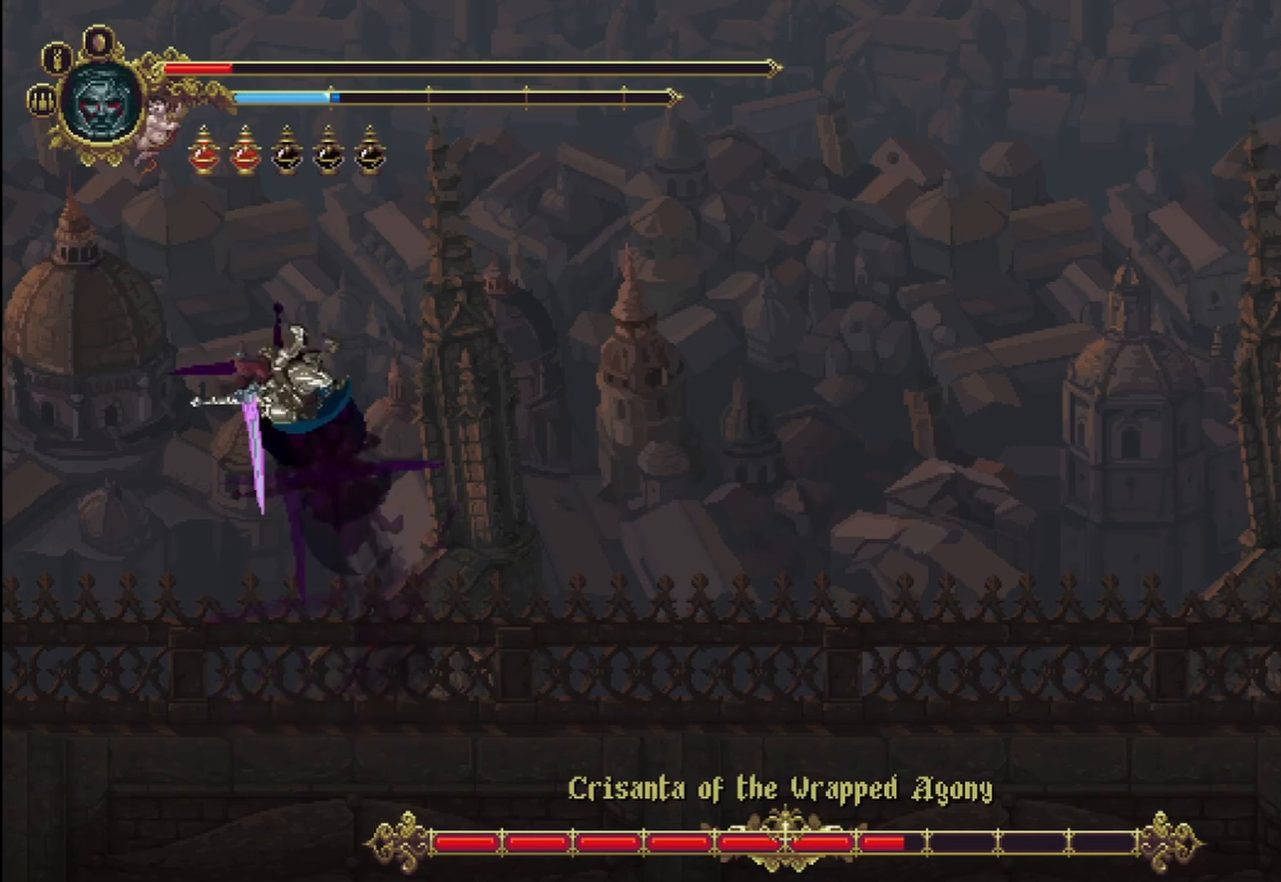
{"buttons": ["Y"], "left_stick": "center", "right_stick": "center", "events": []}
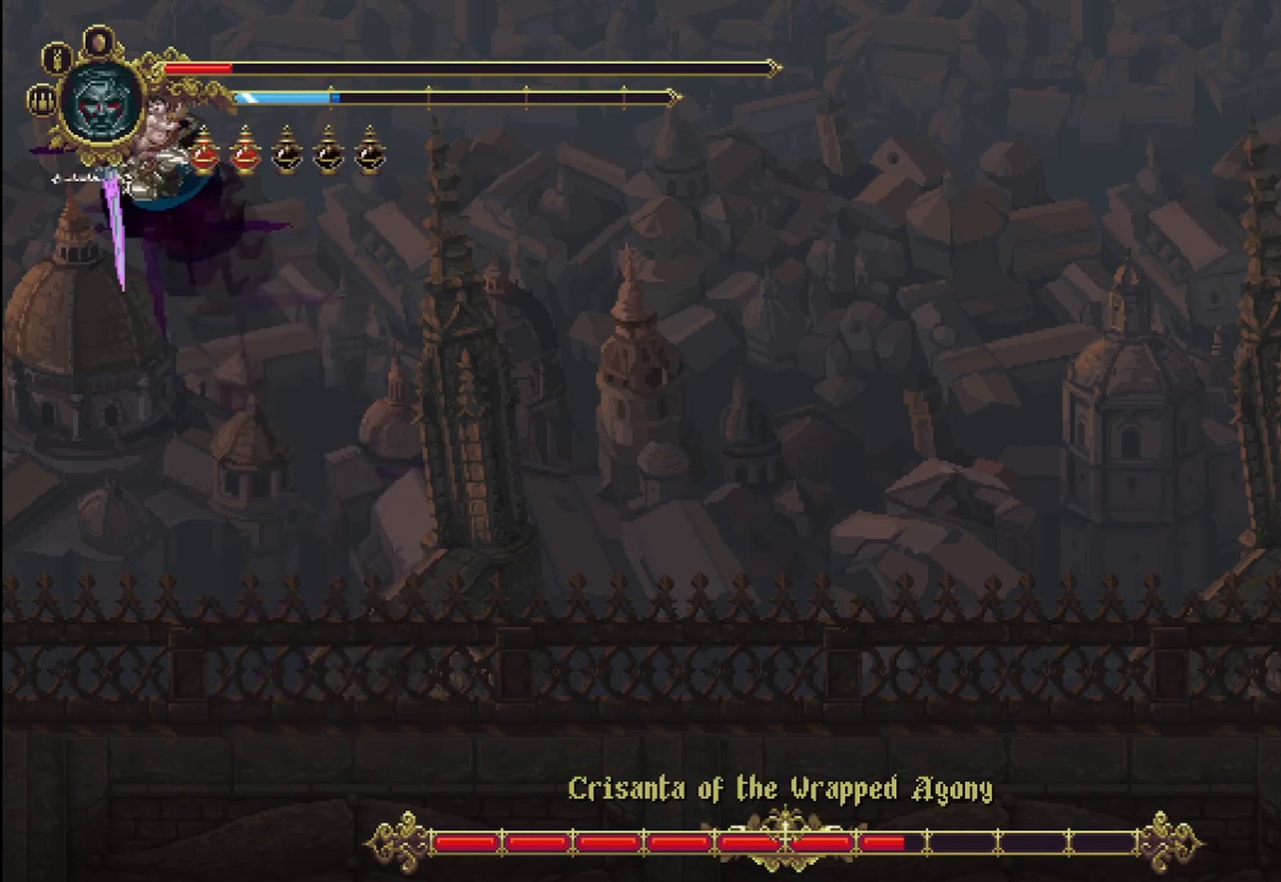
{"buttons": ["Y"], "left_stick": "center", "right_stick": "center", "events": []}
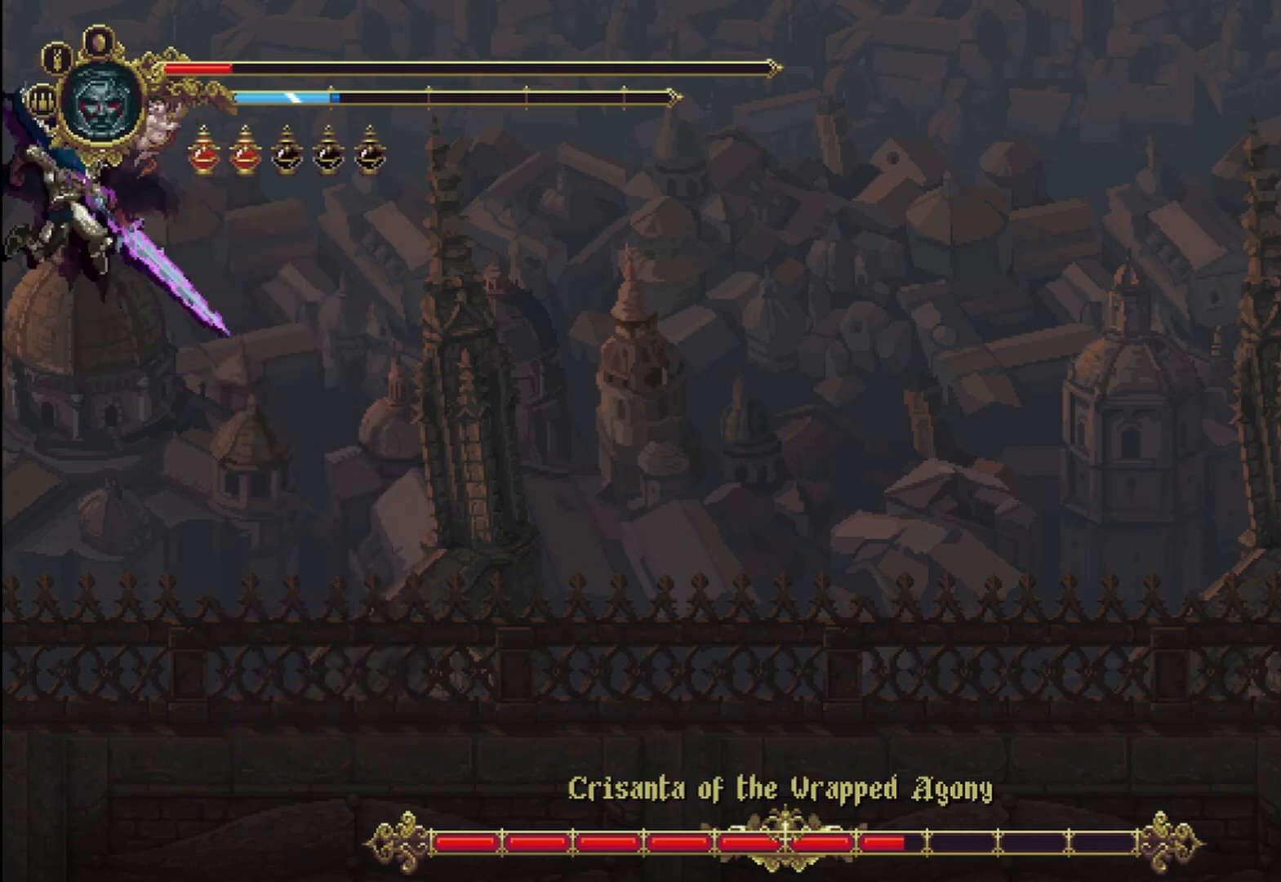
{"buttons": ["Y"], "left_stick": "up-left", "right_stick": "center", "events": [[500, "left_stick", "up-left"]]}
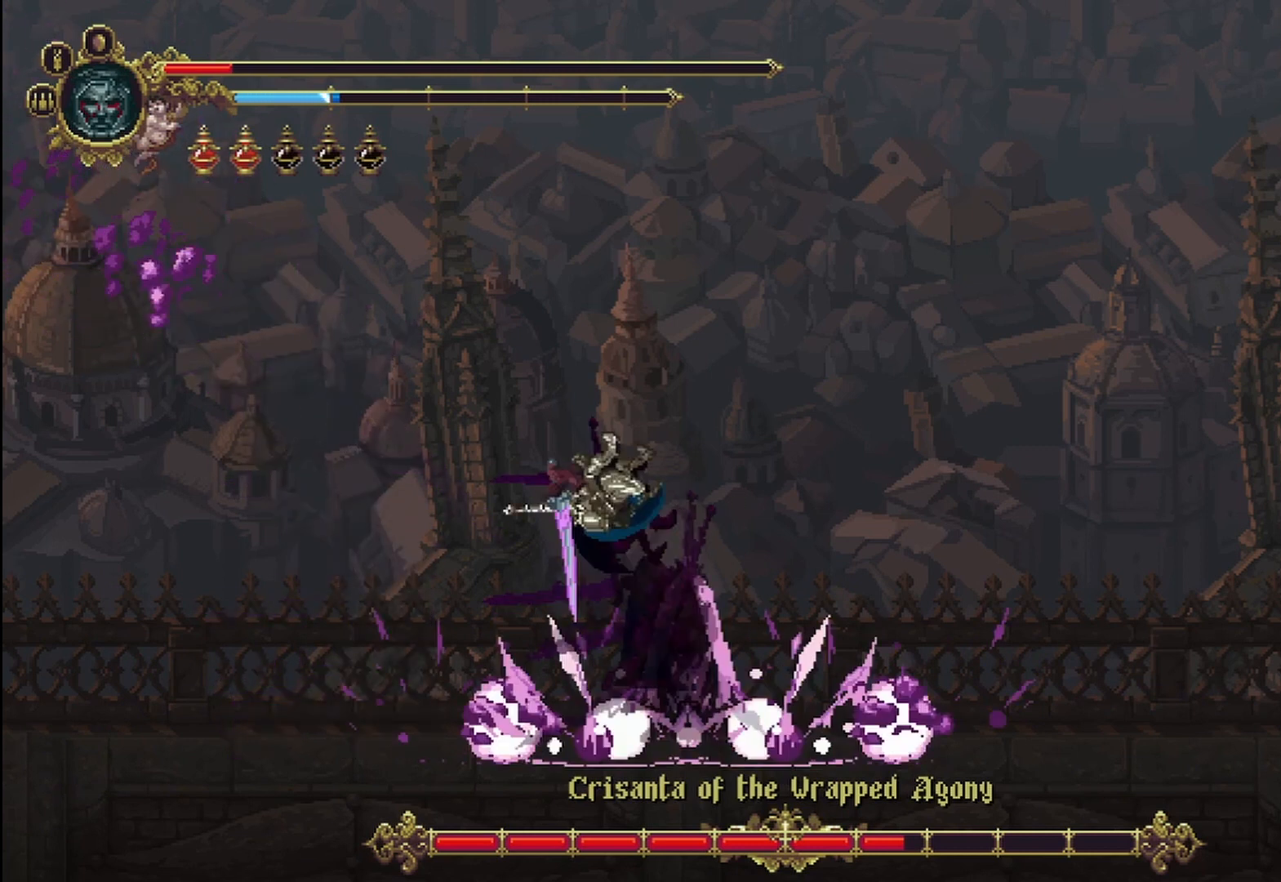
{"buttons": ["A"], "left_stick": "up-left", "right_stick": "center", "events": [[42, "A", "down"], [83, "Y", "up"]]}
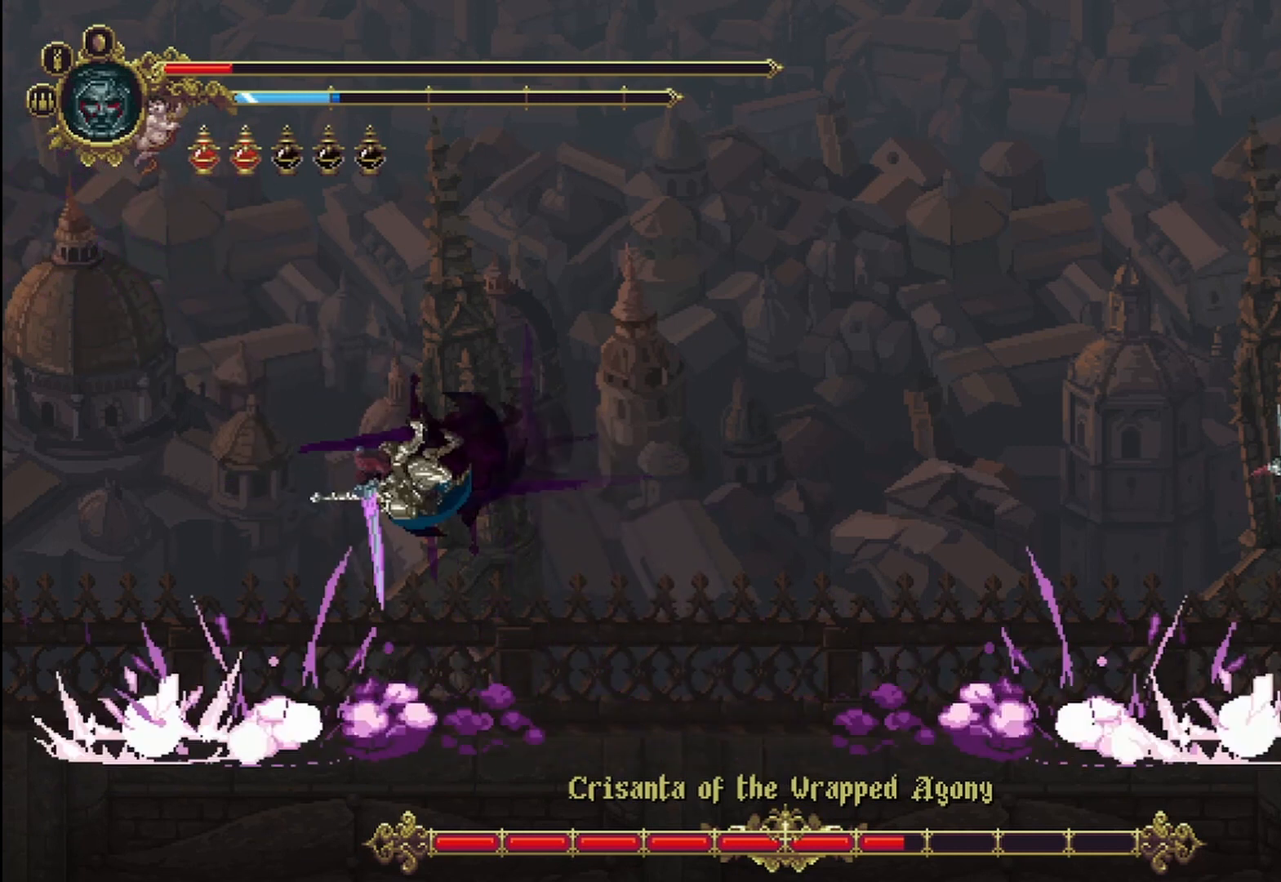
{"buttons": ["X"], "left_stick": "right", "right_stick": "center"}
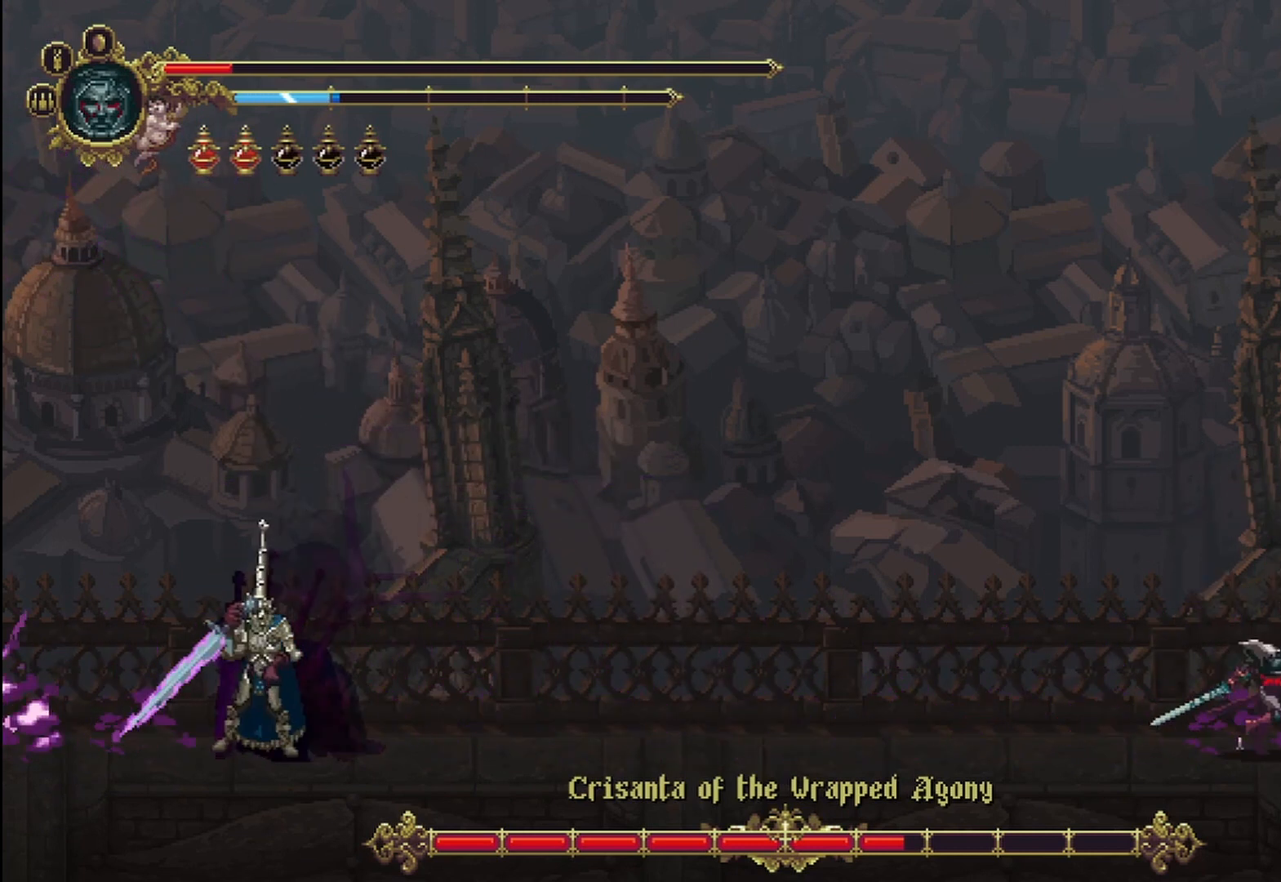
{"buttons": [], "left_stick": "left", "right_stick": "center", "events": [[42, "B", "down"], [125, "B", "up"], [125, "X", "up"], [458, "left_stick", "left"]]}